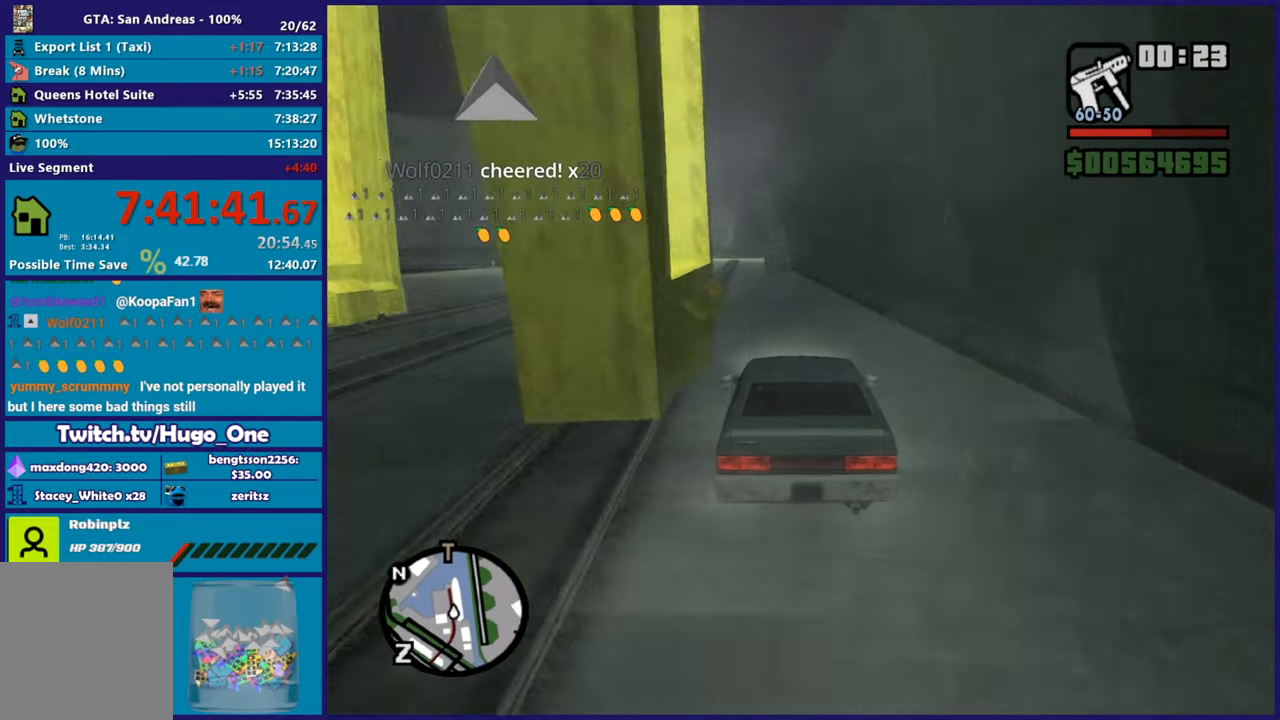
Gameplay with a controller (Xbox layout); each line is a JSON object with the inputs held at the frame after it. "button_events" lists button changes between this image and that frame as [ms after this image, input, new state], when the widget could be followed in between (sticks are given only as held states).
{"buttons": [], "left_stick": "right", "right_stick": "down-left", "button_events": []}
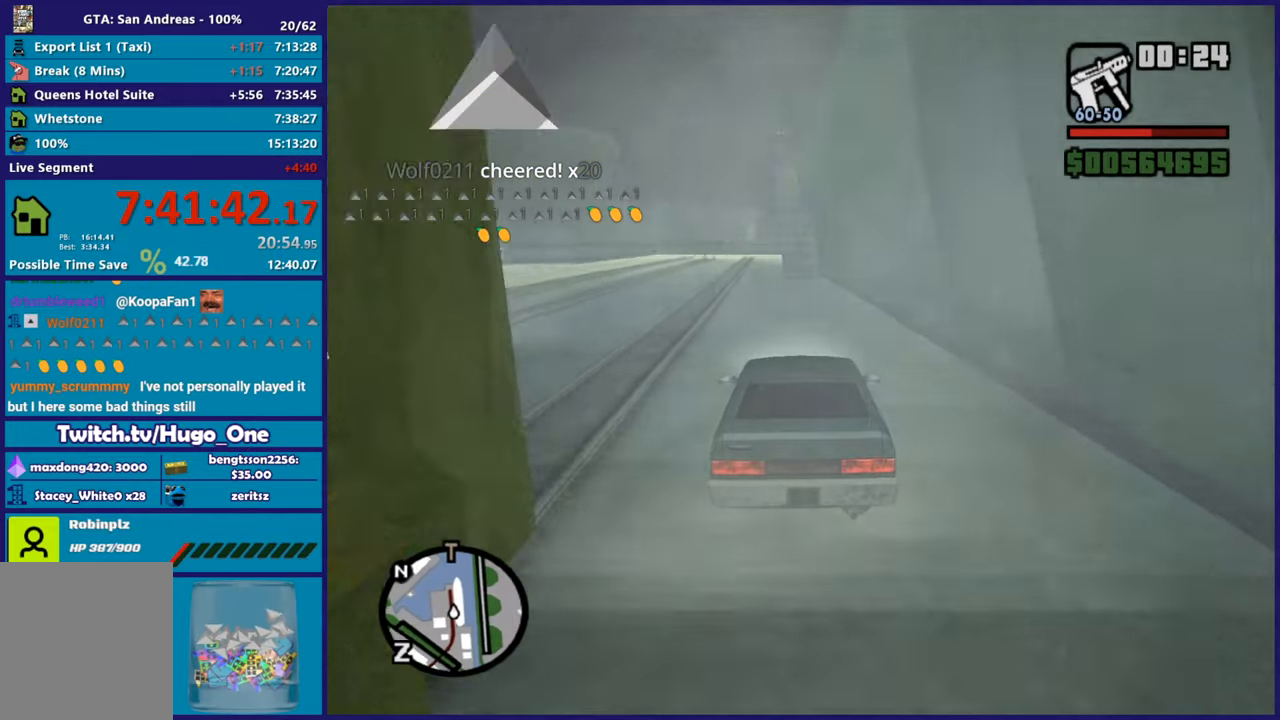
{"buttons": [], "left_stick": "left", "right_stick": "down-left", "button_events": []}
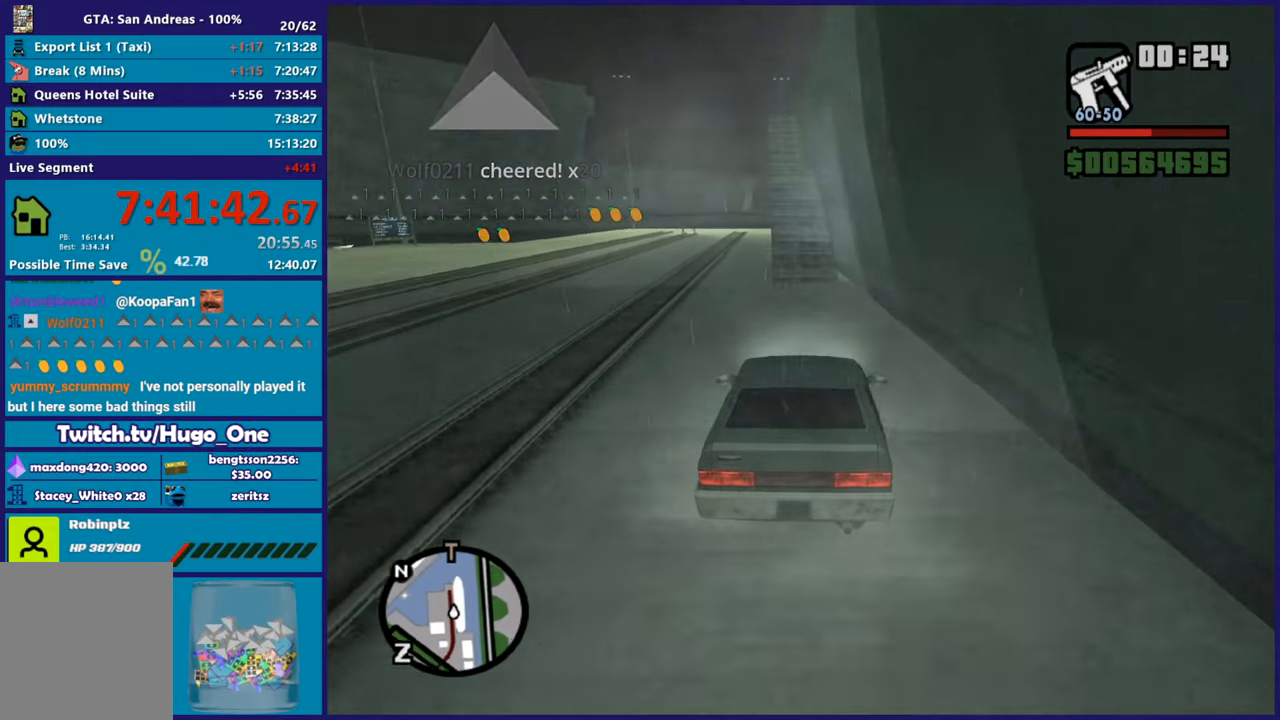
{"buttons": [], "left_stick": "center", "right_stick": "down-left", "button_events": []}
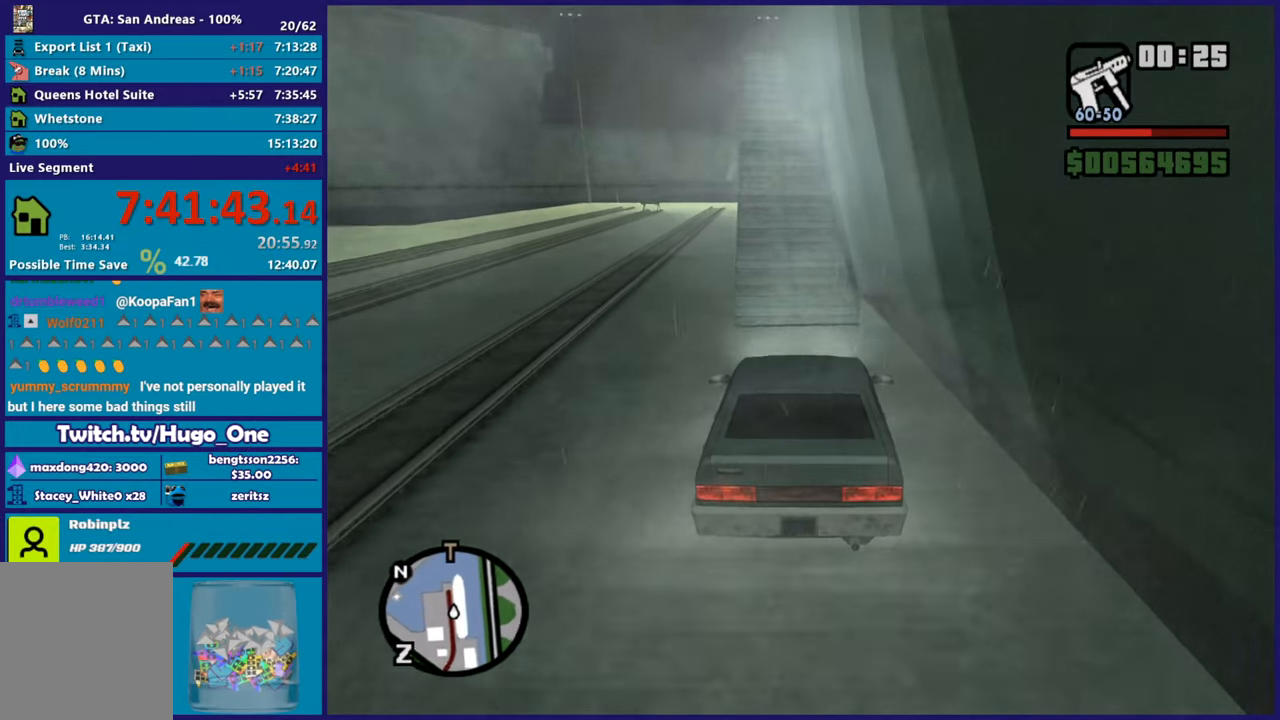
{"buttons": ["R2"], "left_stick": "center", "right_stick": "down-left", "button_events": [[367, "R2", "down"]]}
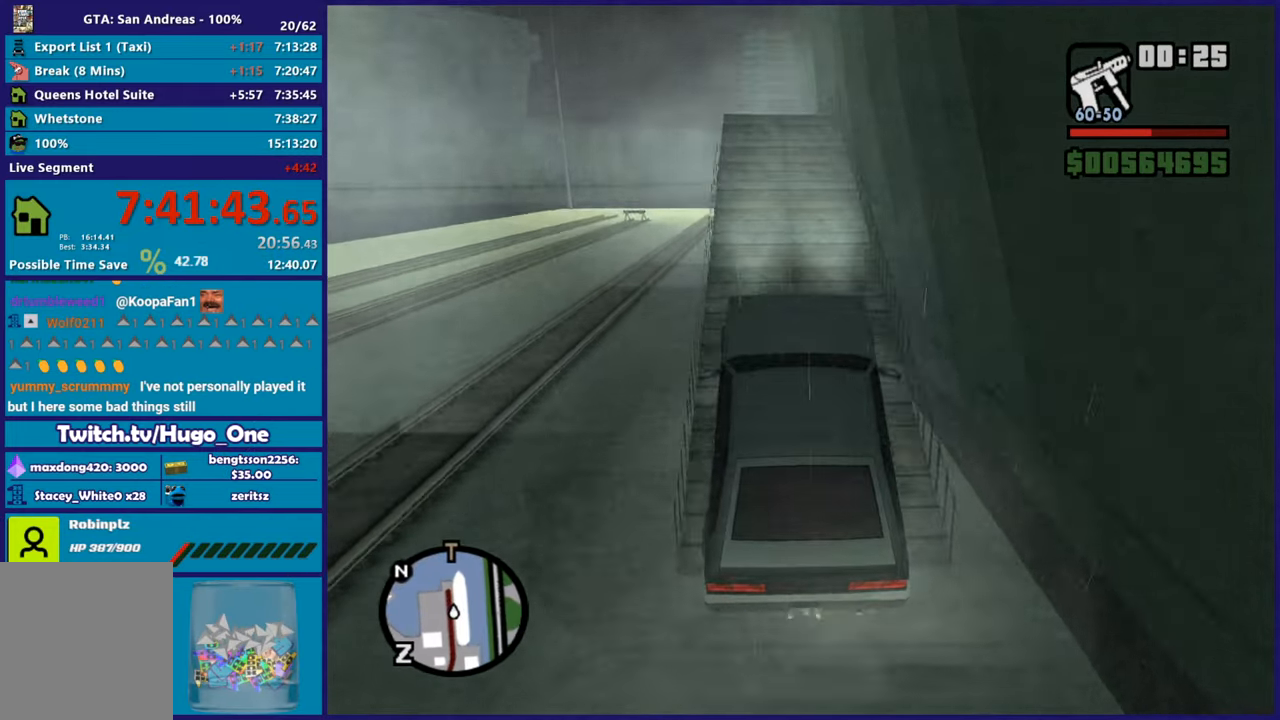
{"buttons": ["R2"], "left_stick": "center", "right_stick": "down-left", "button_events": []}
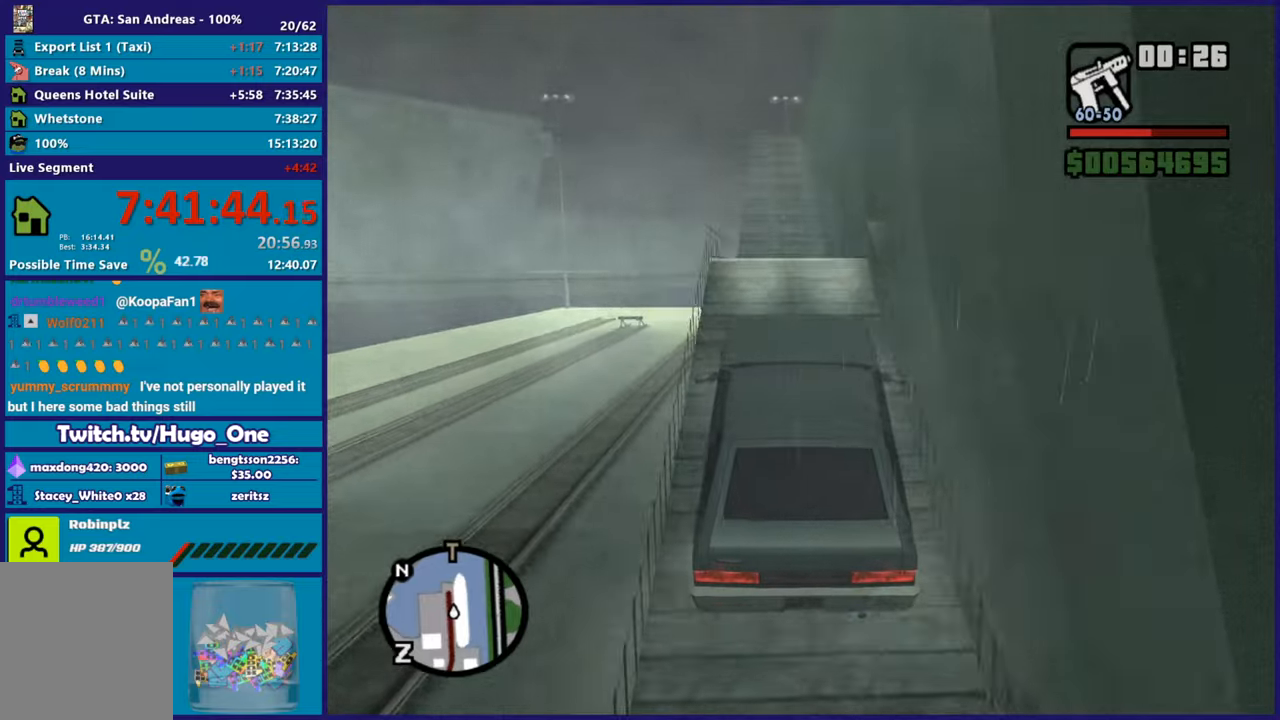
{"buttons": ["R2"], "left_stick": "center", "right_stick": "up", "button_events": []}
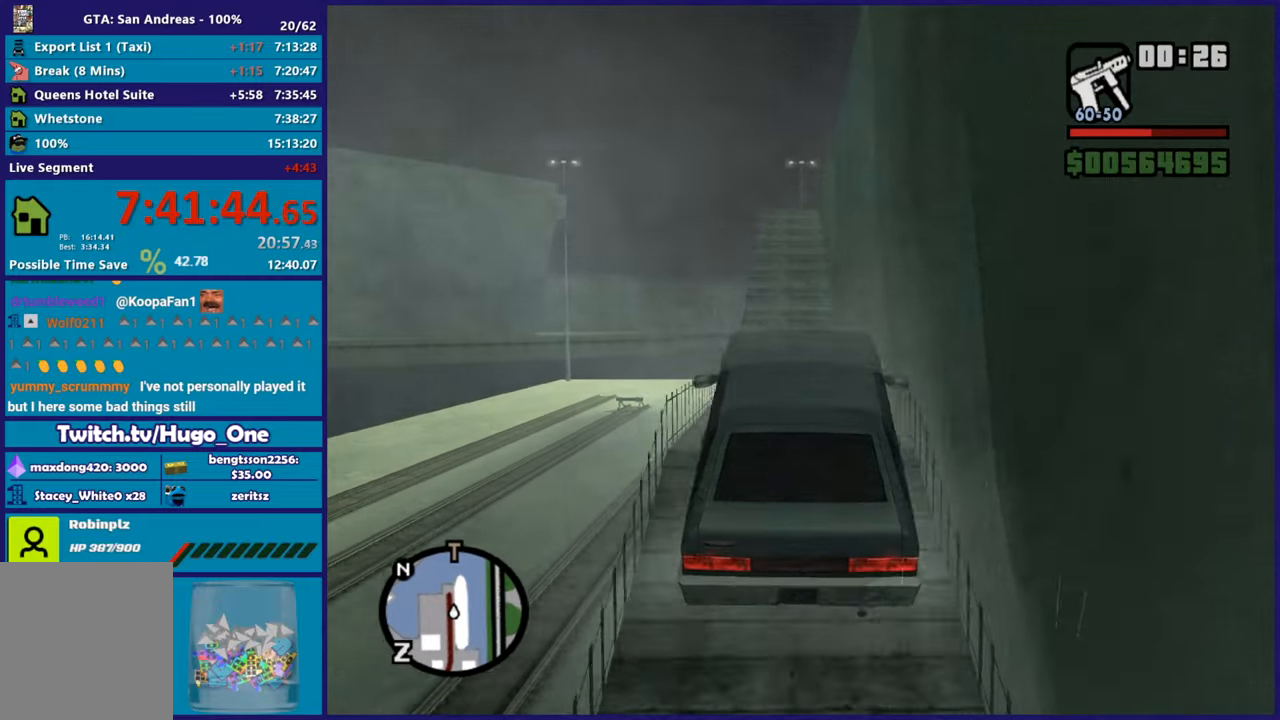
{"buttons": ["R2"], "left_stick": "center", "right_stick": "down-left", "button_events": []}
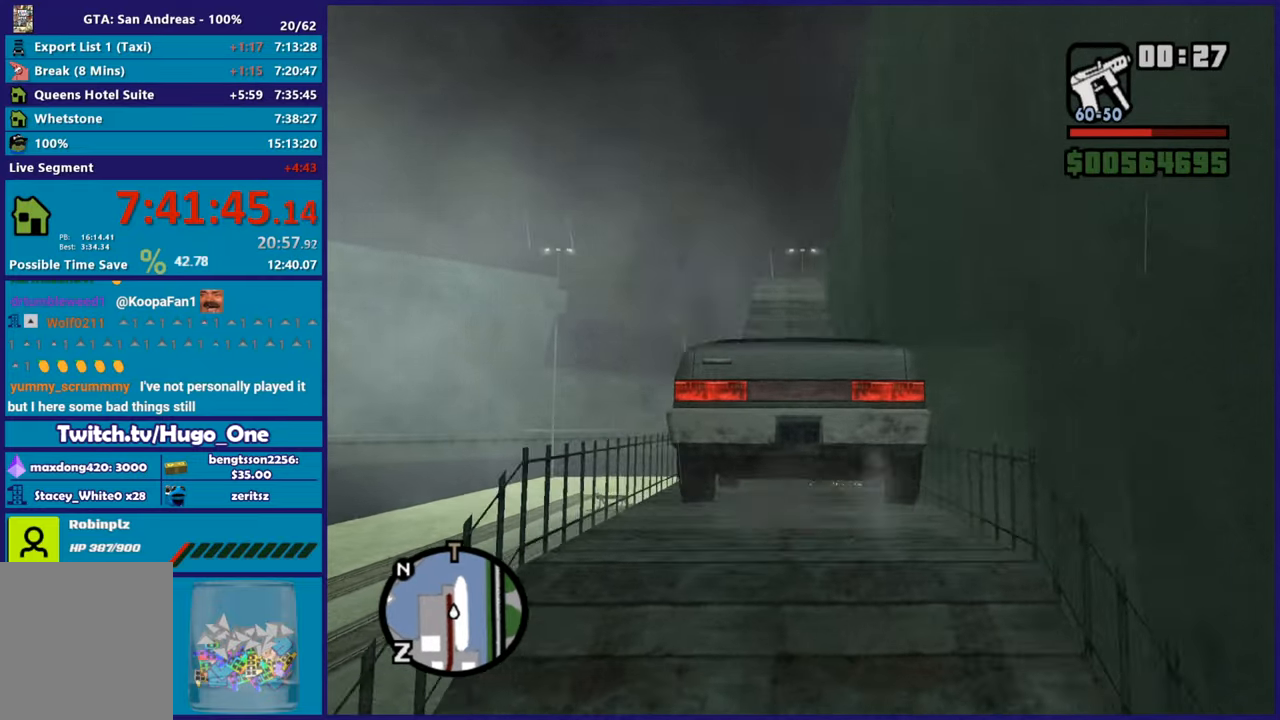
{"buttons": ["R2"], "left_stick": "center", "right_stick": "center", "button_events": []}
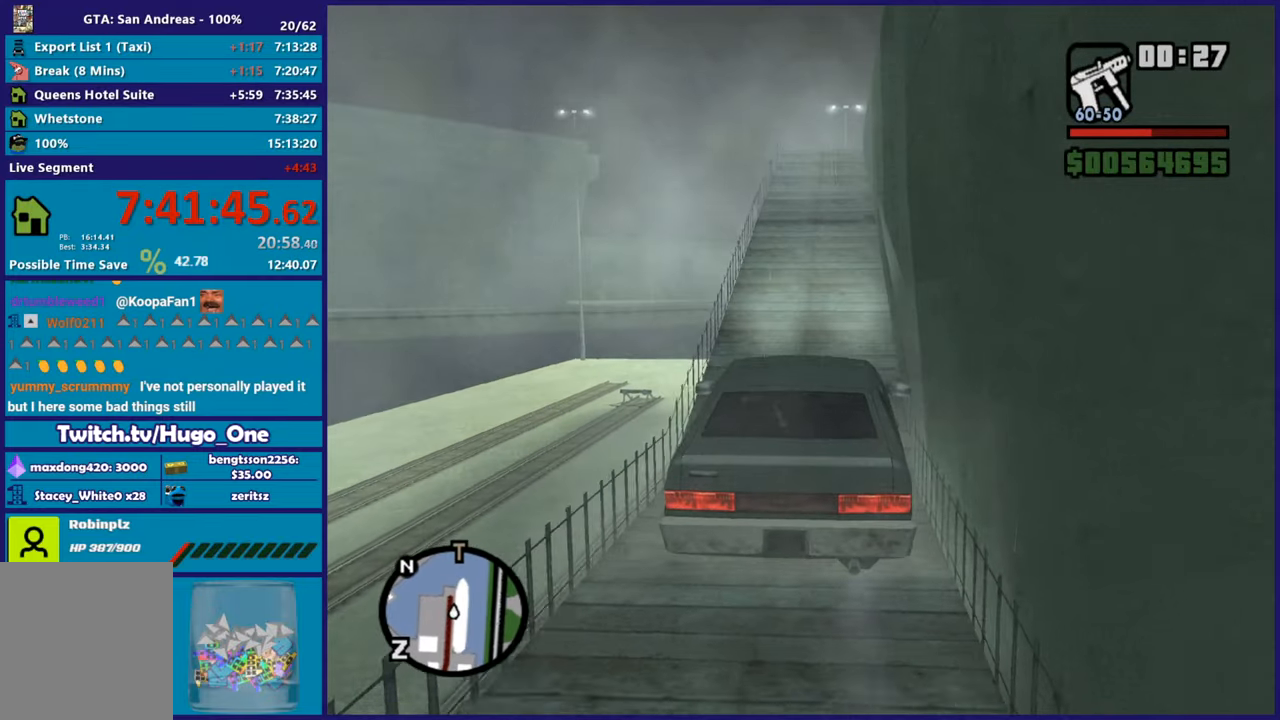
{"buttons": ["R2"], "left_stick": "center", "right_stick": "center", "button_events": []}
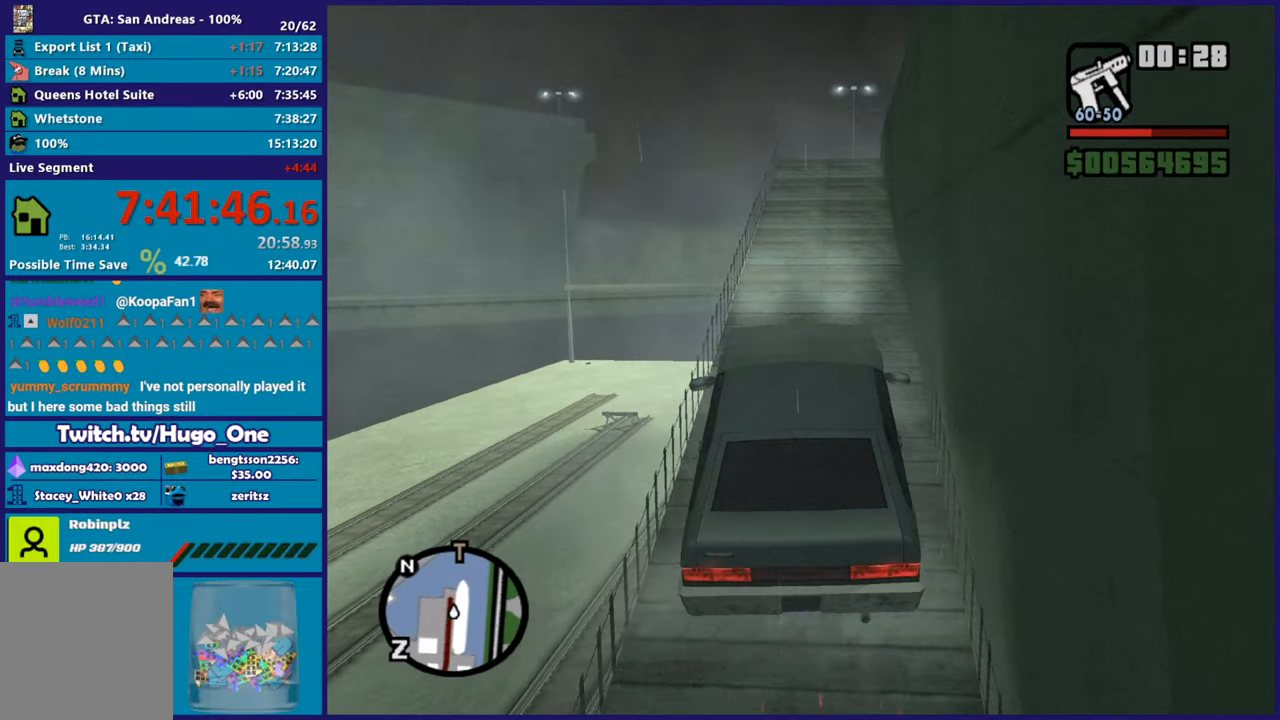
{"buttons": ["R2"], "left_stick": "center", "right_stick": "center", "button_events": []}
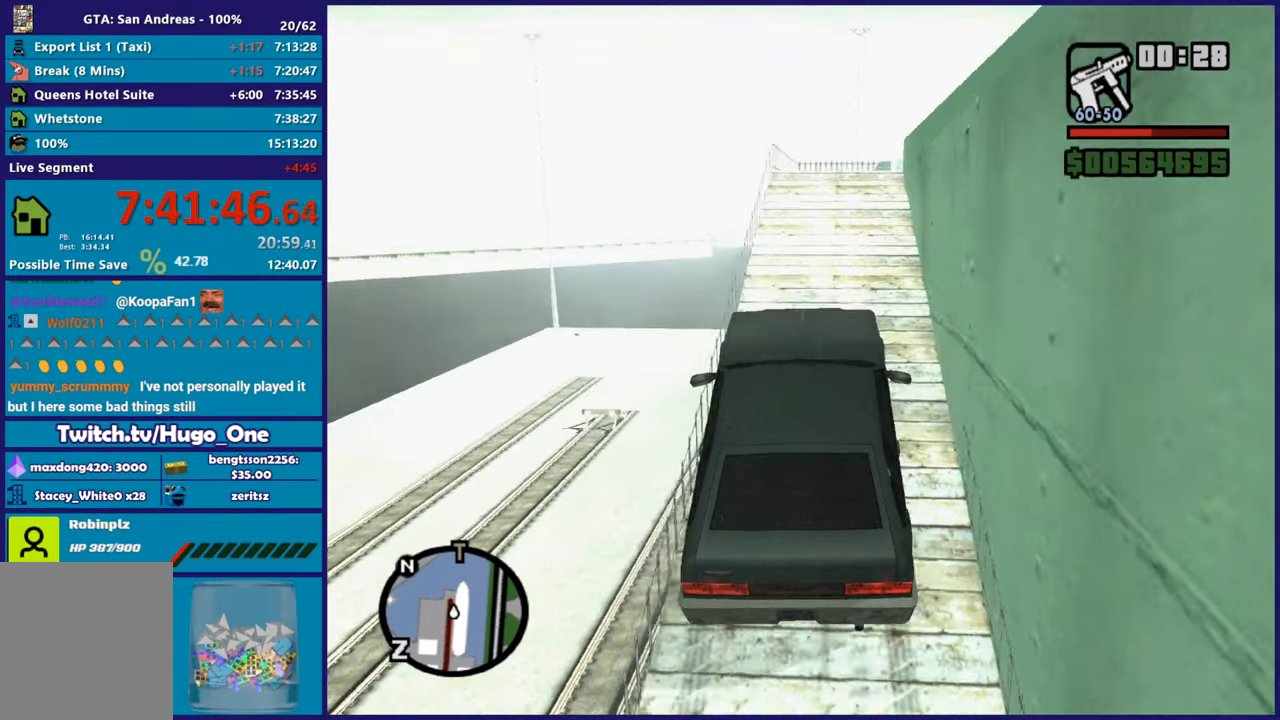
{"buttons": ["R2"], "left_stick": "right", "right_stick": "down", "button_events": []}
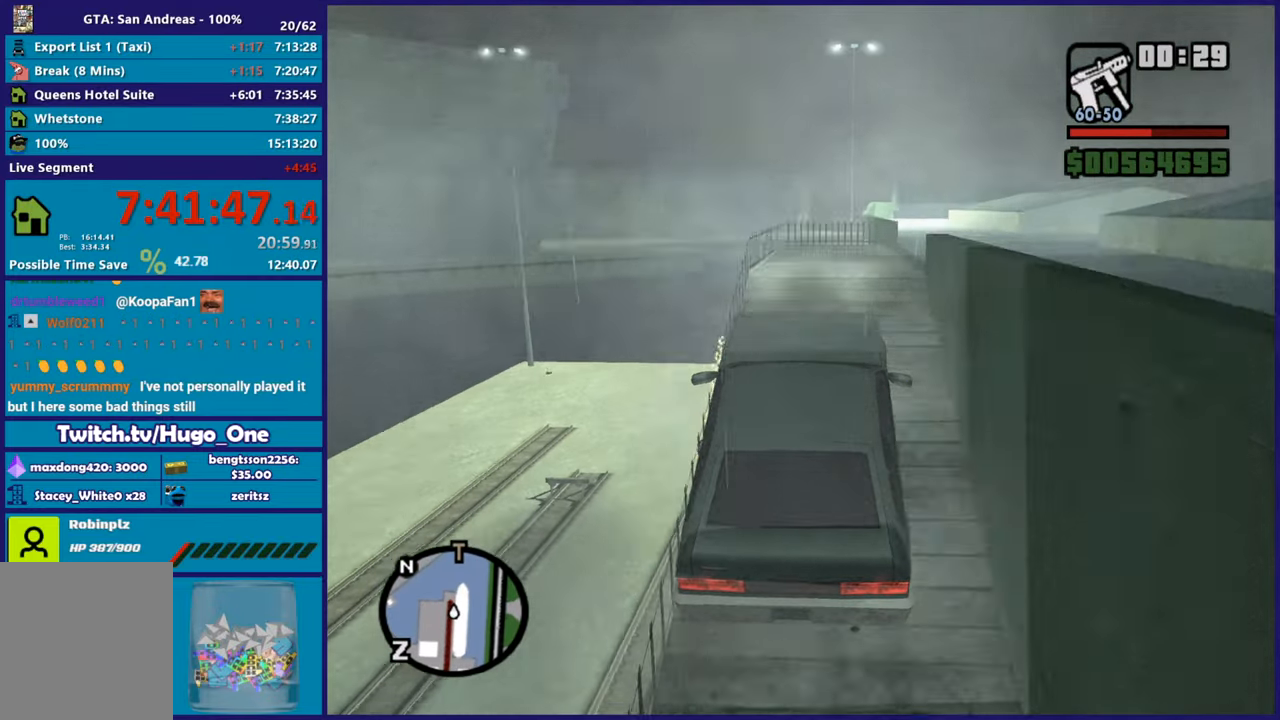
{"buttons": ["R2"], "left_stick": "right", "right_stick": "down-right", "button_events": [[284, "R2", "up"], [501, "R2", "down"]]}
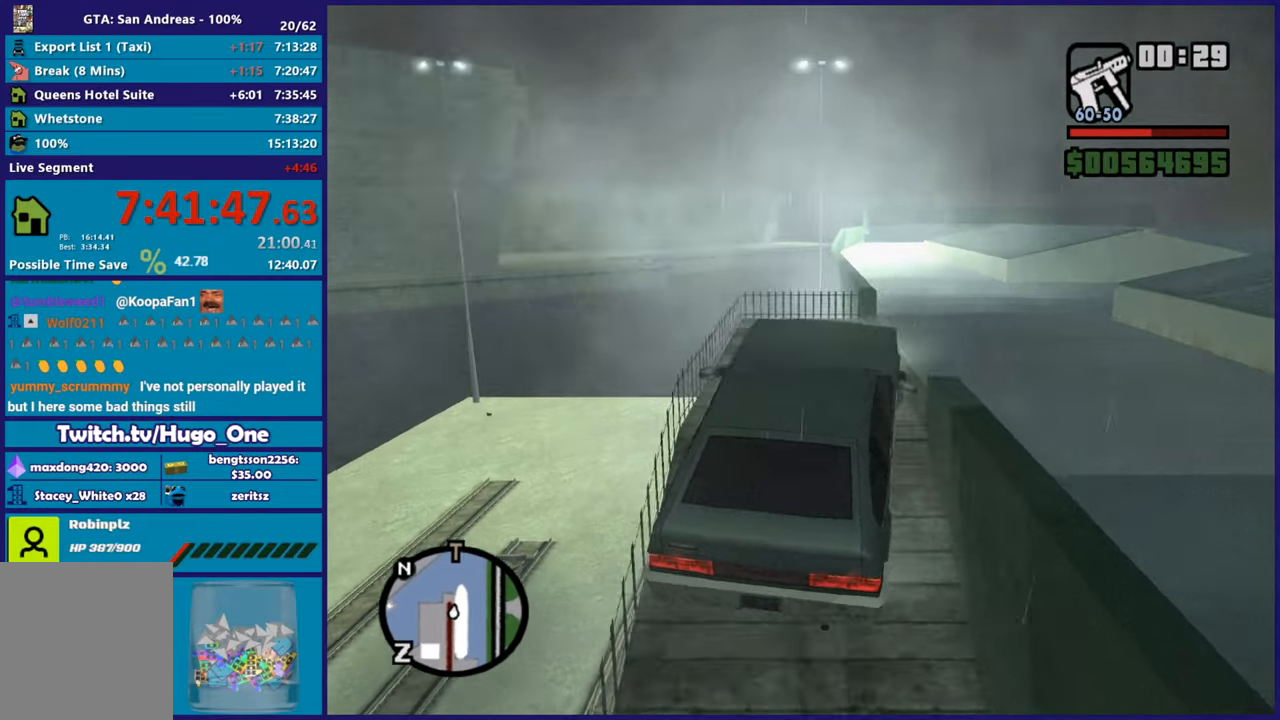
{"buttons": ["R2"], "left_stick": "center", "right_stick": "right", "button_events": []}
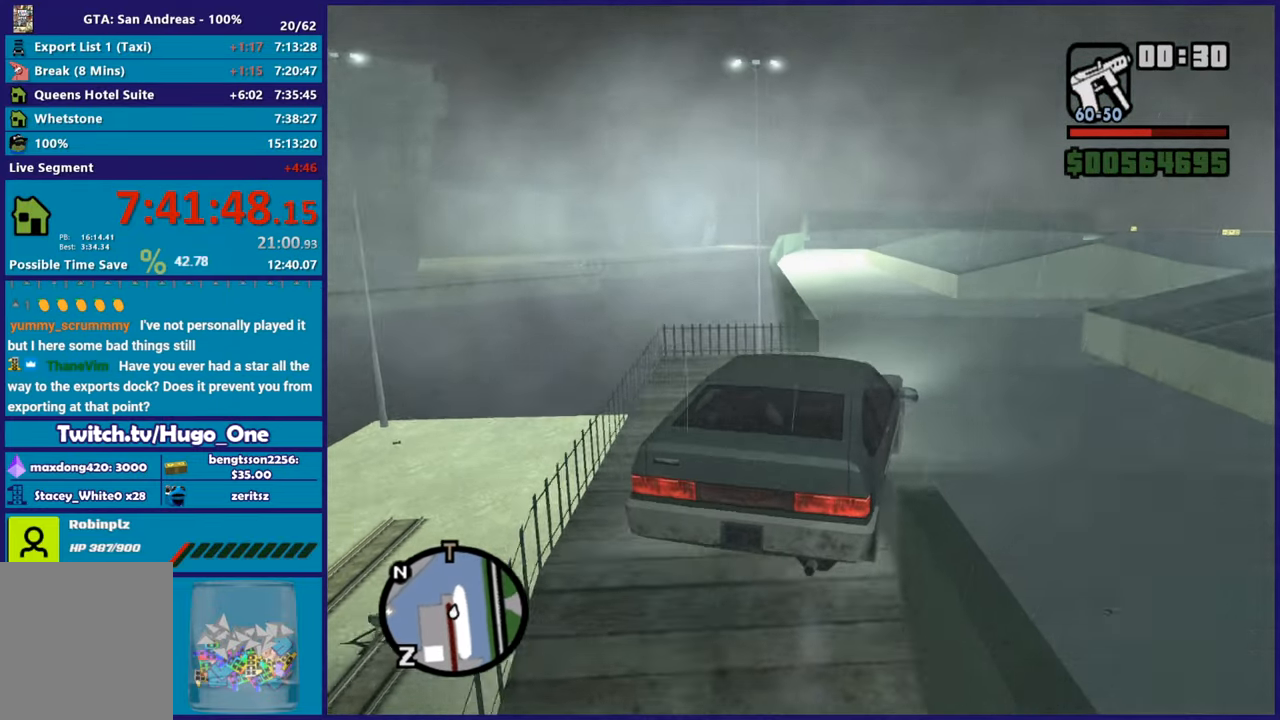
{"buttons": ["R2"], "left_stick": "right", "right_stick": "right", "button_events": []}
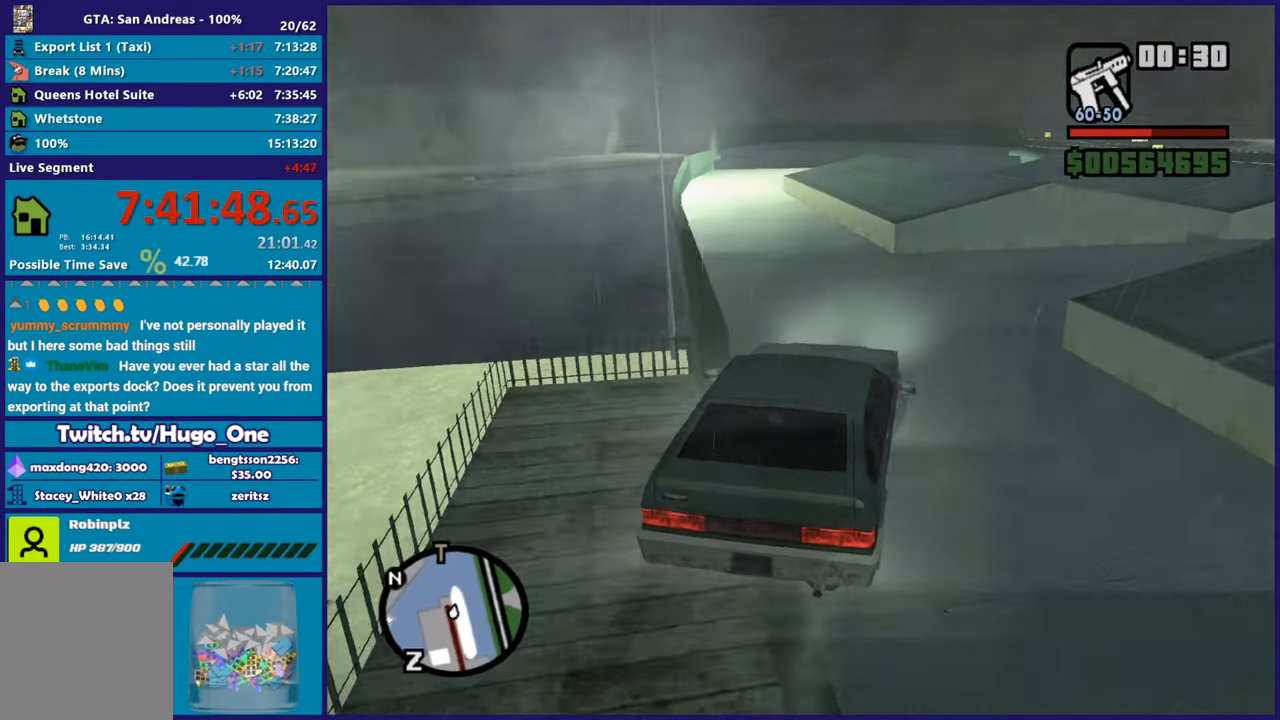
{"buttons": ["R2"], "left_stick": "right", "right_stick": "down-right", "button_events": []}
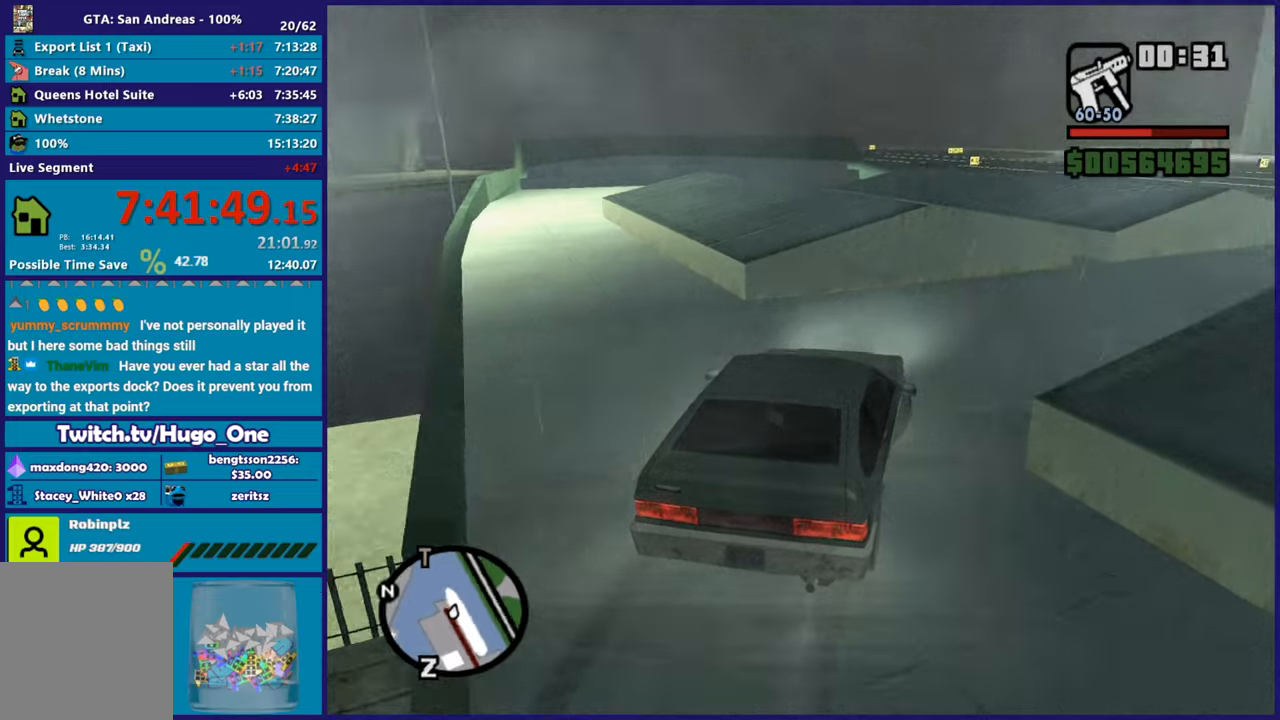
{"buttons": ["R2"], "left_stick": "center", "right_stick": "down-right", "button_events": []}
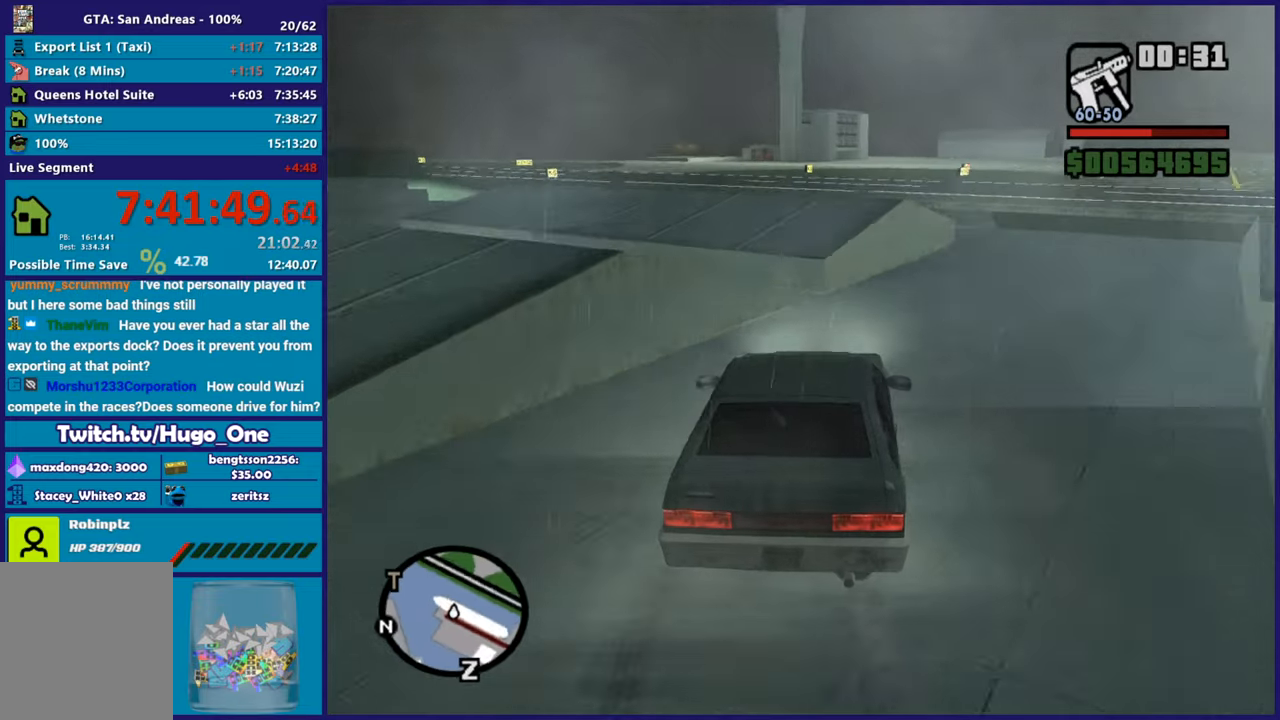
{"buttons": ["R2"], "left_stick": "right", "right_stick": "down-right", "button_events": [[116, "R2", "up"], [216, "R2", "down"]]}
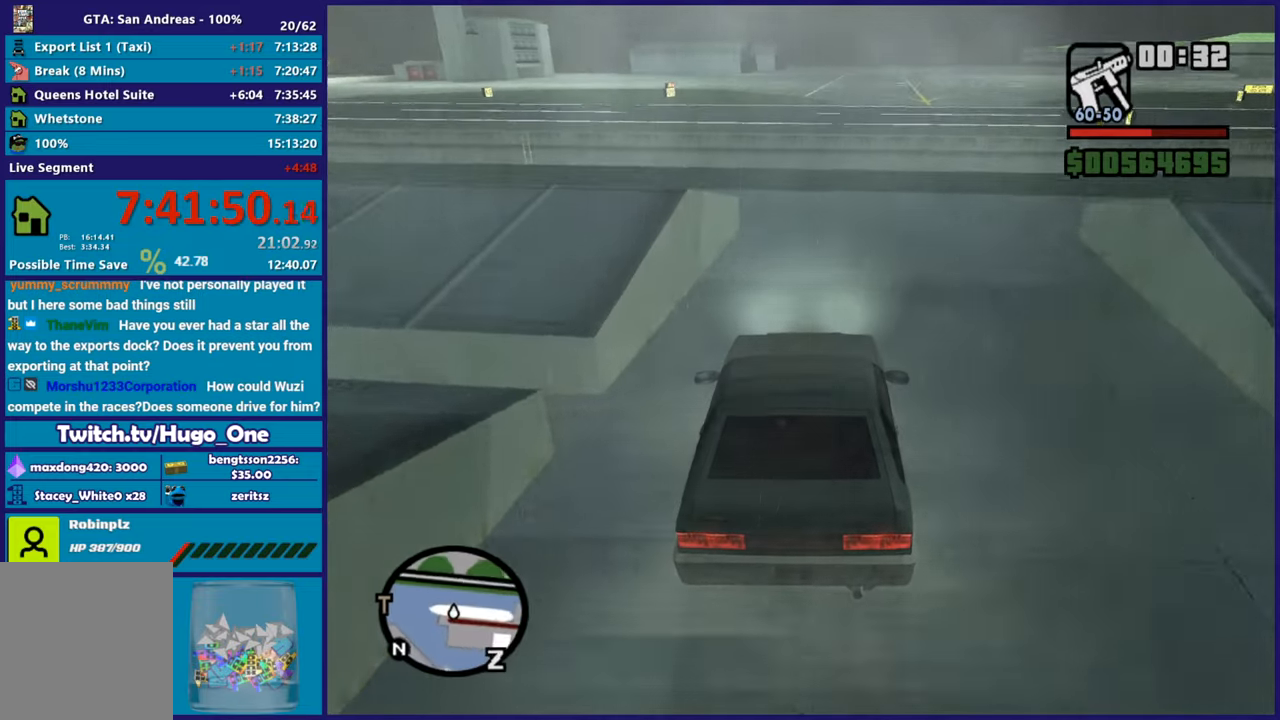
{"buttons": [], "left_stick": "right", "right_stick": "down-right", "button_events": [[50, "R2", "up"]]}